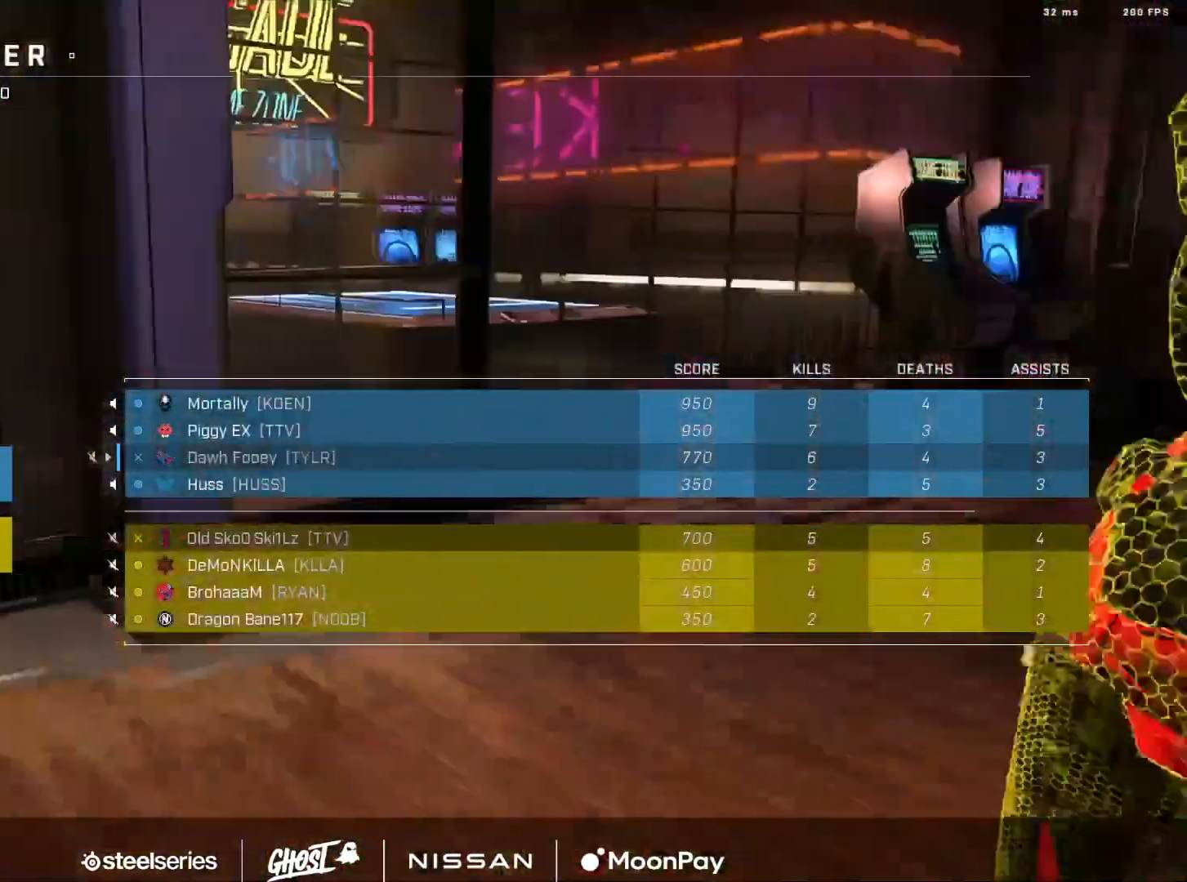
Gameplay with a controller (Xbox layout); each line is a JSON object with the inputs held at the frame after it. "events" lists button and stick changes between this image and that frame as [ms after this image, input, new state], when the widget could be followed in between.
{"buttons": ["SELECT"], "left_stick": "center", "right_stick": "center", "events": [[400, "SELECT", "up"], [450, "SELECT", "down"]]}
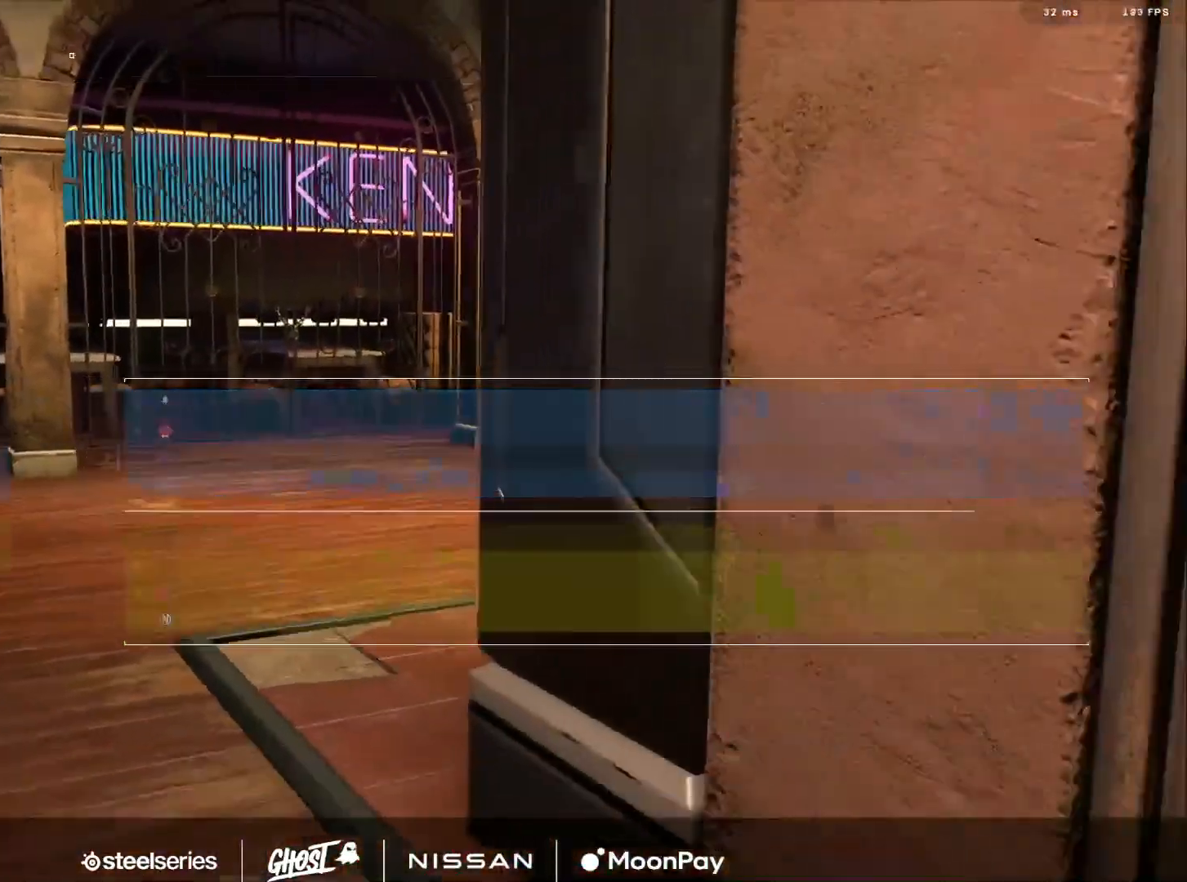
{"buttons": ["SELECT"], "left_stick": "center", "right_stick": "center", "events": []}
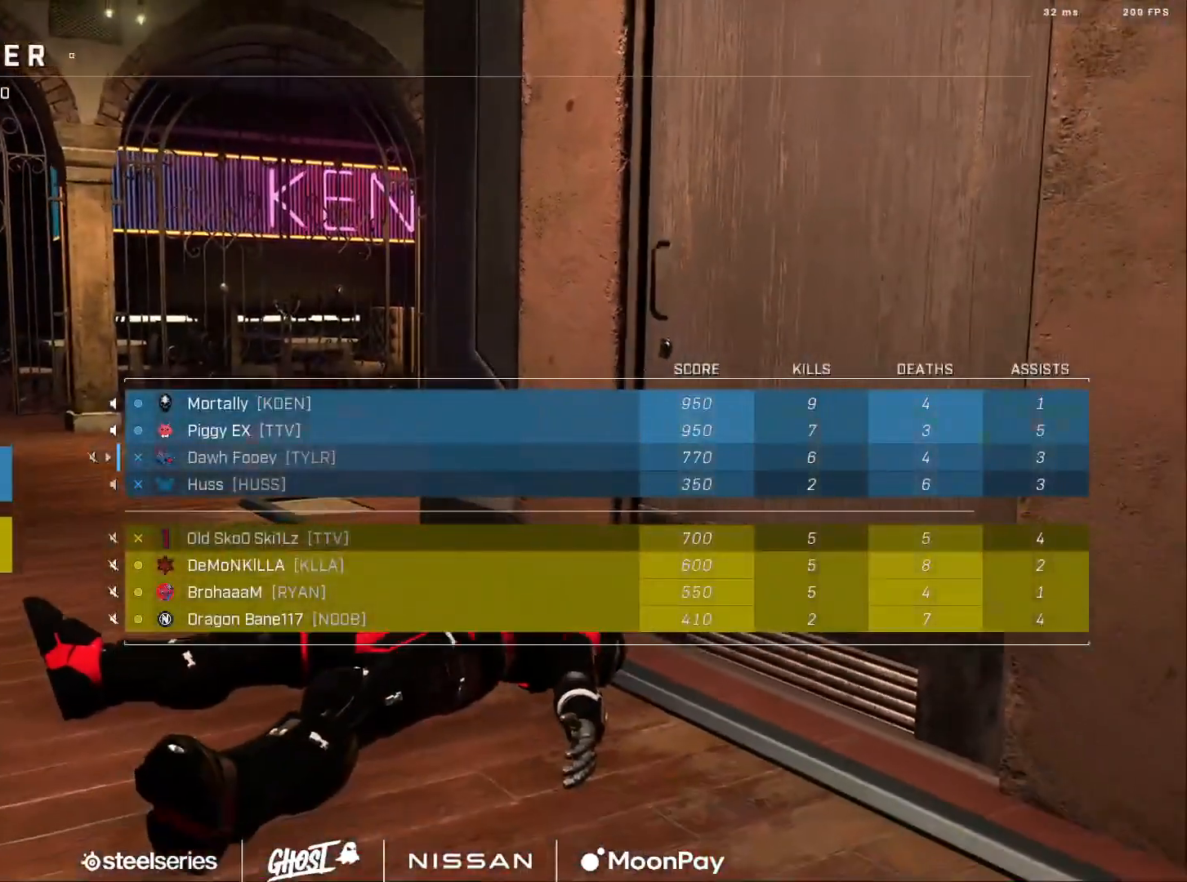
{"buttons": [], "left_stick": "center", "right_stick": "center", "events": [[500, "SELECT", "up"]]}
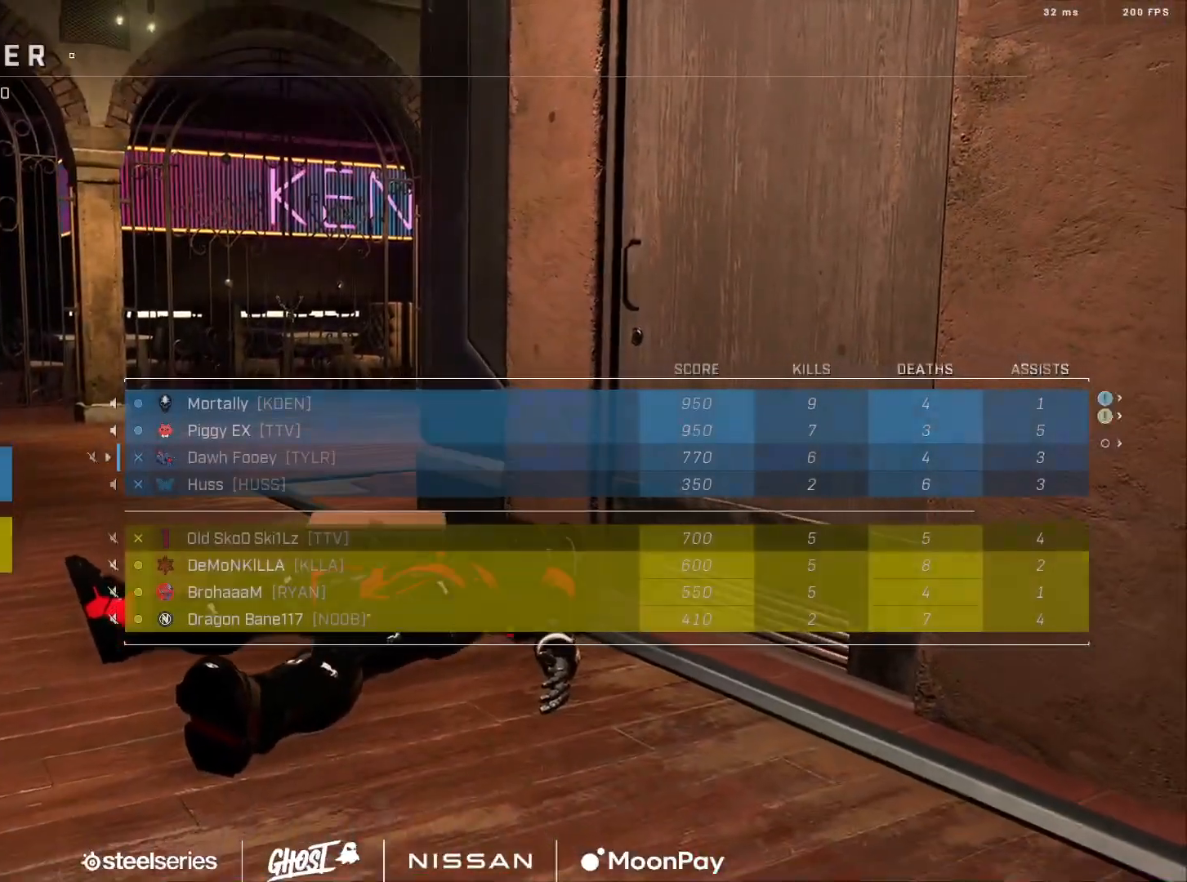
{"buttons": [], "left_stick": "center", "right_stick": "center", "events": []}
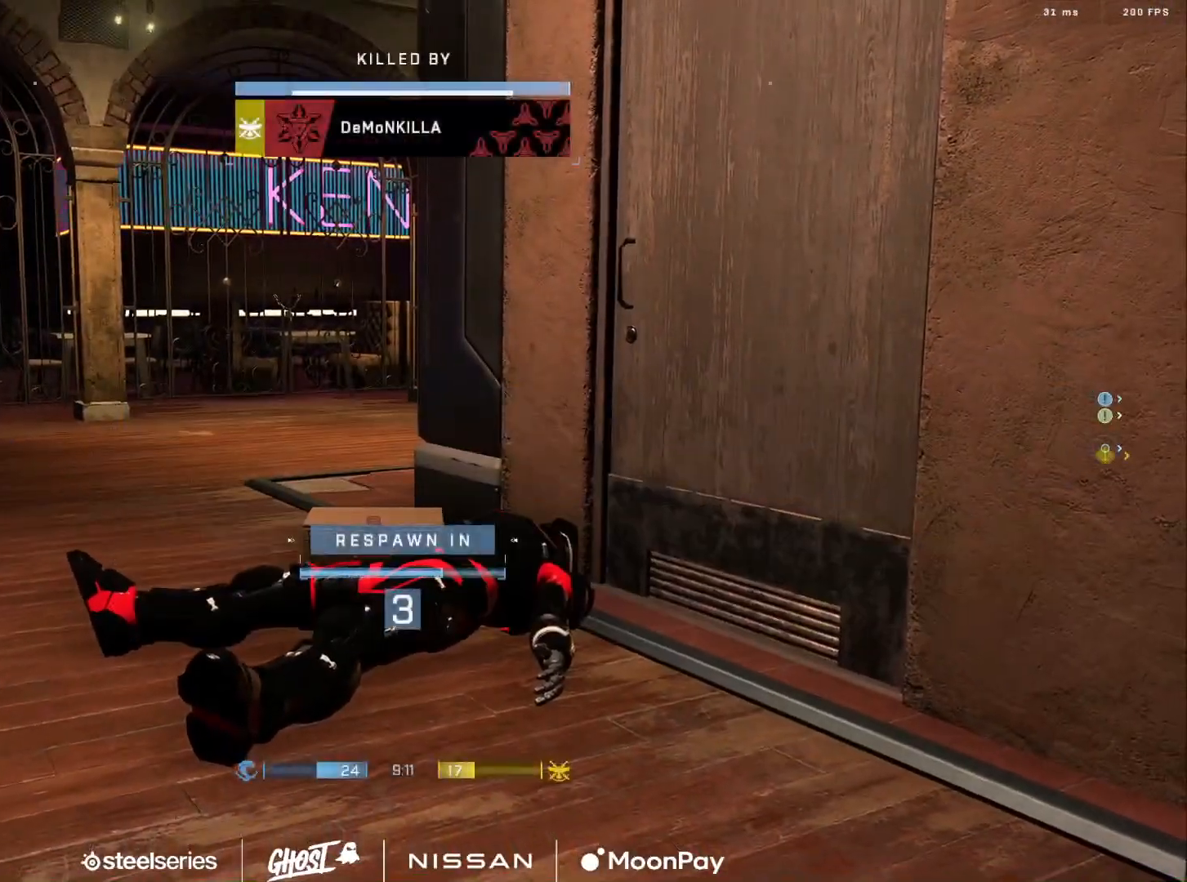
{"buttons": [], "left_stick": "center", "right_stick": "center", "events": []}
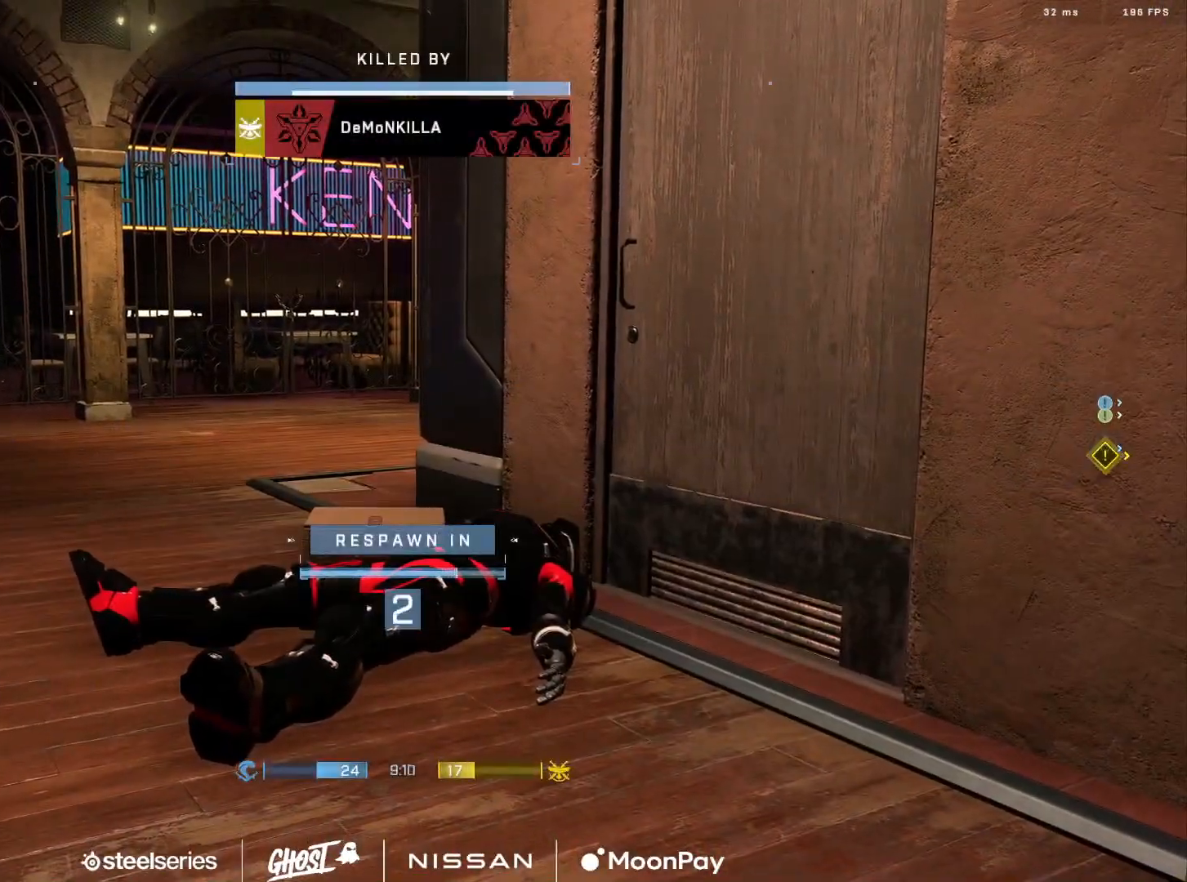
{"buttons": ["L1"], "left_stick": "center", "right_stick": "center", "events": [[501, "L1", "down"]]}
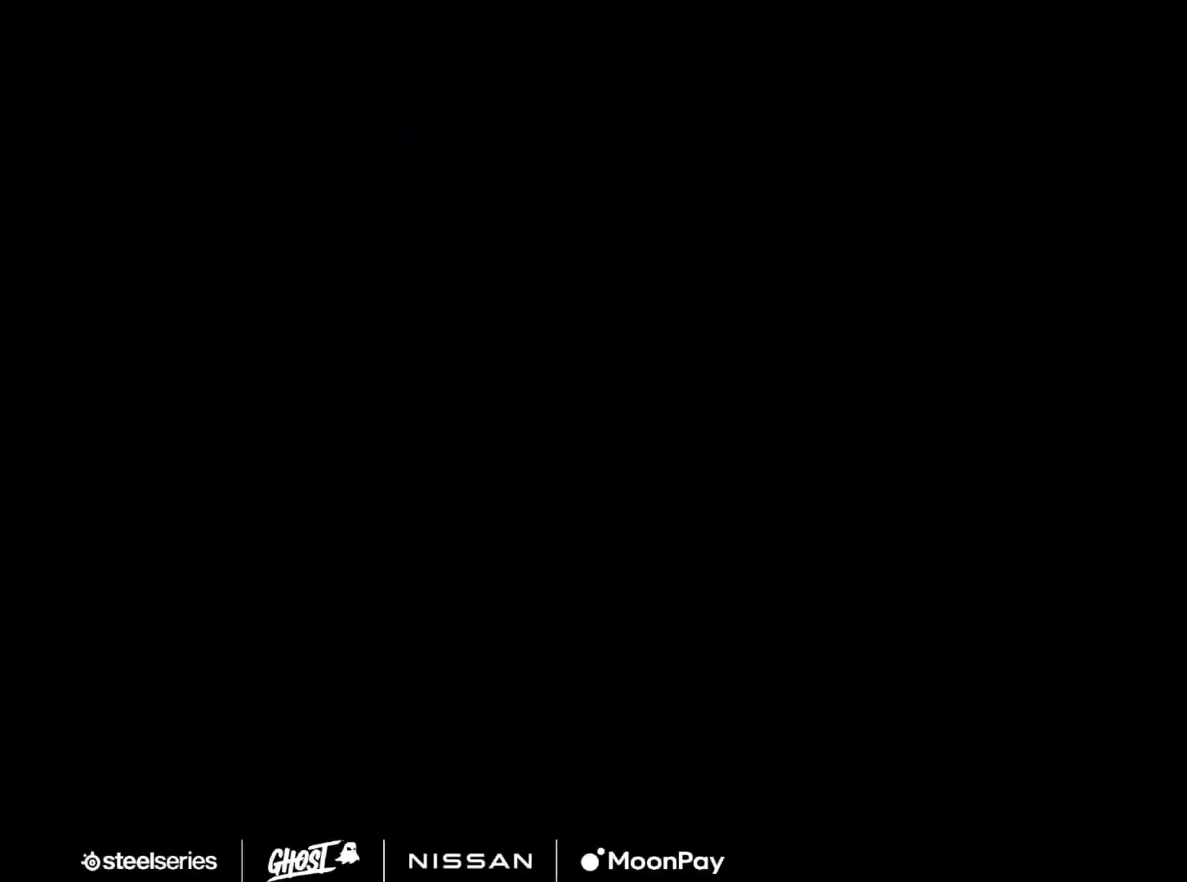
{"buttons": [], "left_stick": "center", "right_stick": "center", "events": [[117, "L1", "up"]]}
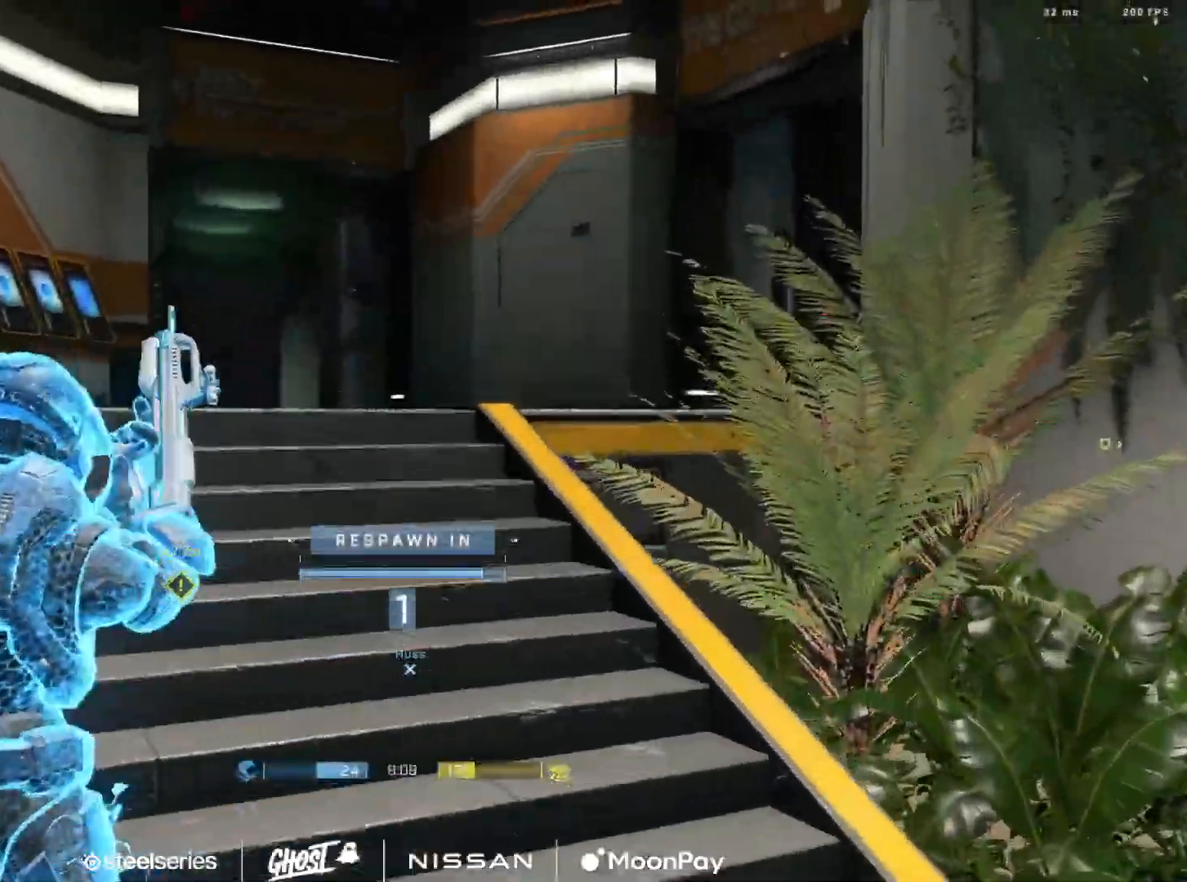
{"buttons": [], "left_stick": "up", "right_stick": "center", "events": [[67, "left_stick", "up"], [351, "L1", "down"], [468, "L1", "up"]]}
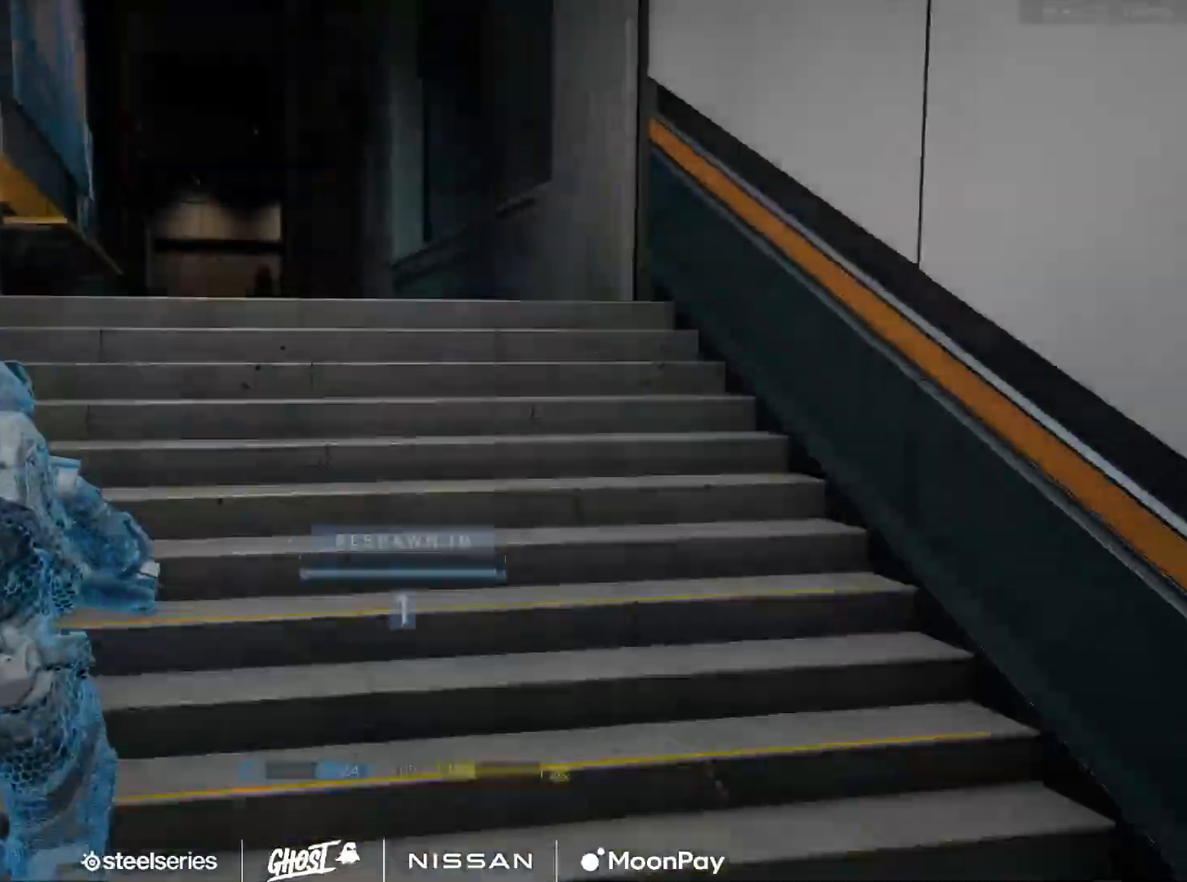
{"buttons": ["A"], "left_stick": "up", "right_stick": "center", "events": [[450, "A", "down"]]}
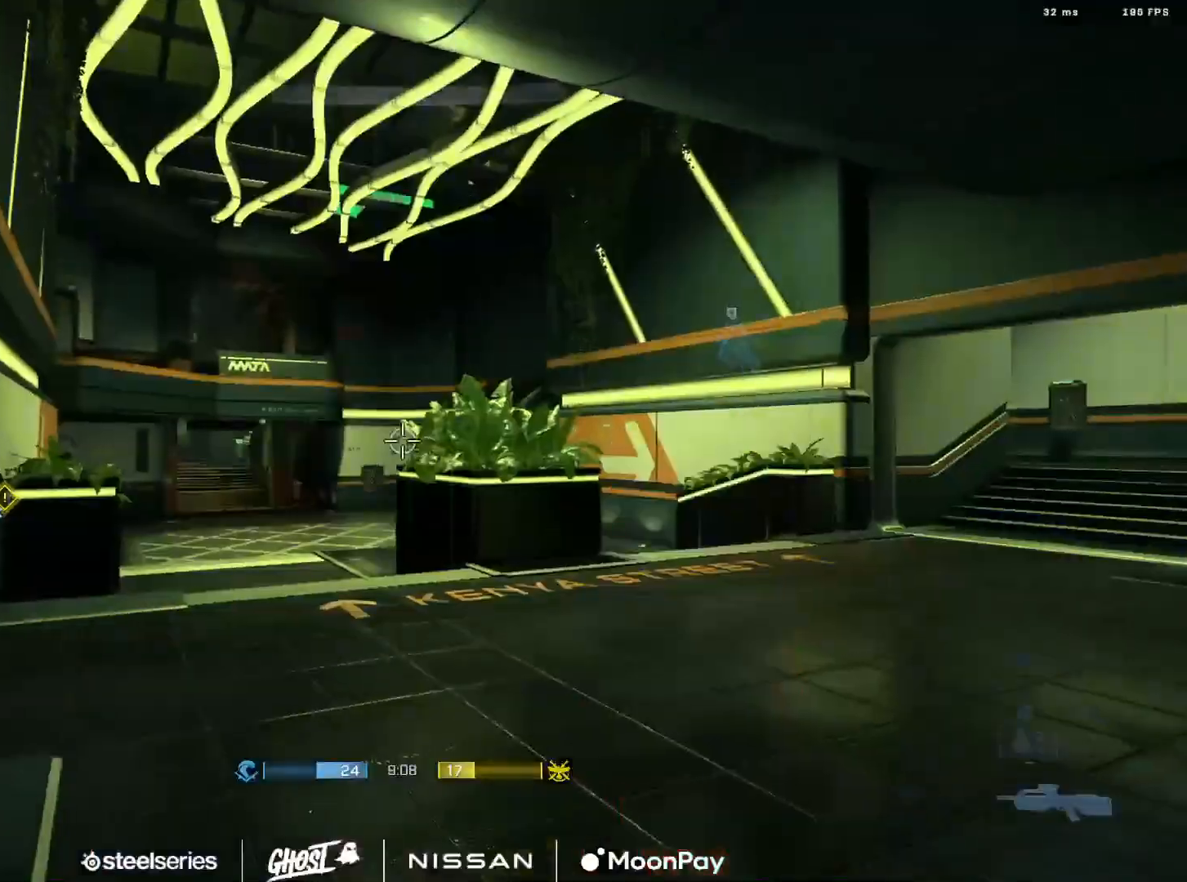
{"buttons": ["A"], "left_stick": "up-left", "right_stick": "left", "events": [[51, "A", "up"], [234, "A", "down"], [351, "A", "up"], [368, "left_stick", "up-left"], [401, "right_stick", "left"], [434, "A", "down"]]}
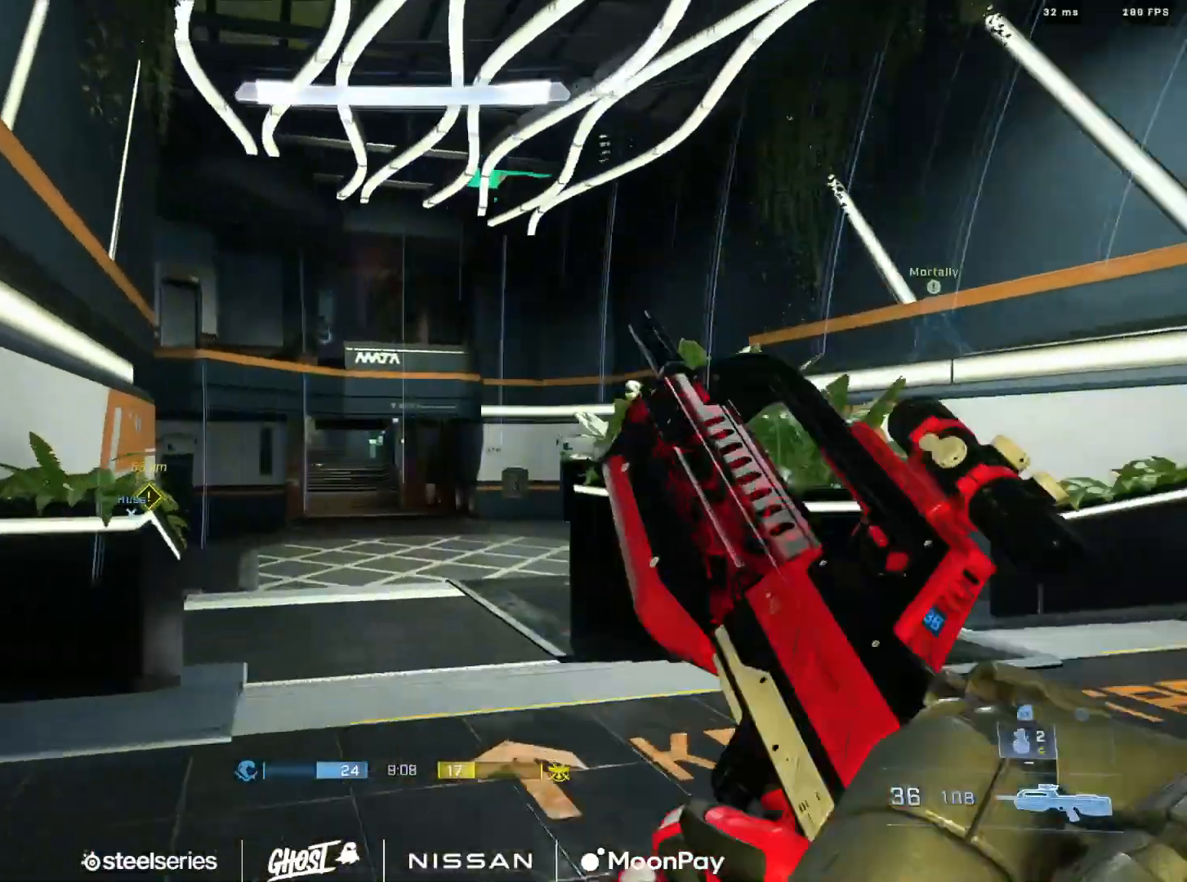
{"buttons": ["A"], "left_stick": "up-left", "right_stick": "center", "events": [[33, "A", "up"], [83, "A", "down"], [183, "A", "up"], [267, "A", "down"], [350, "A", "up"], [434, "A", "down"], [500, "right_stick", "center"]]}
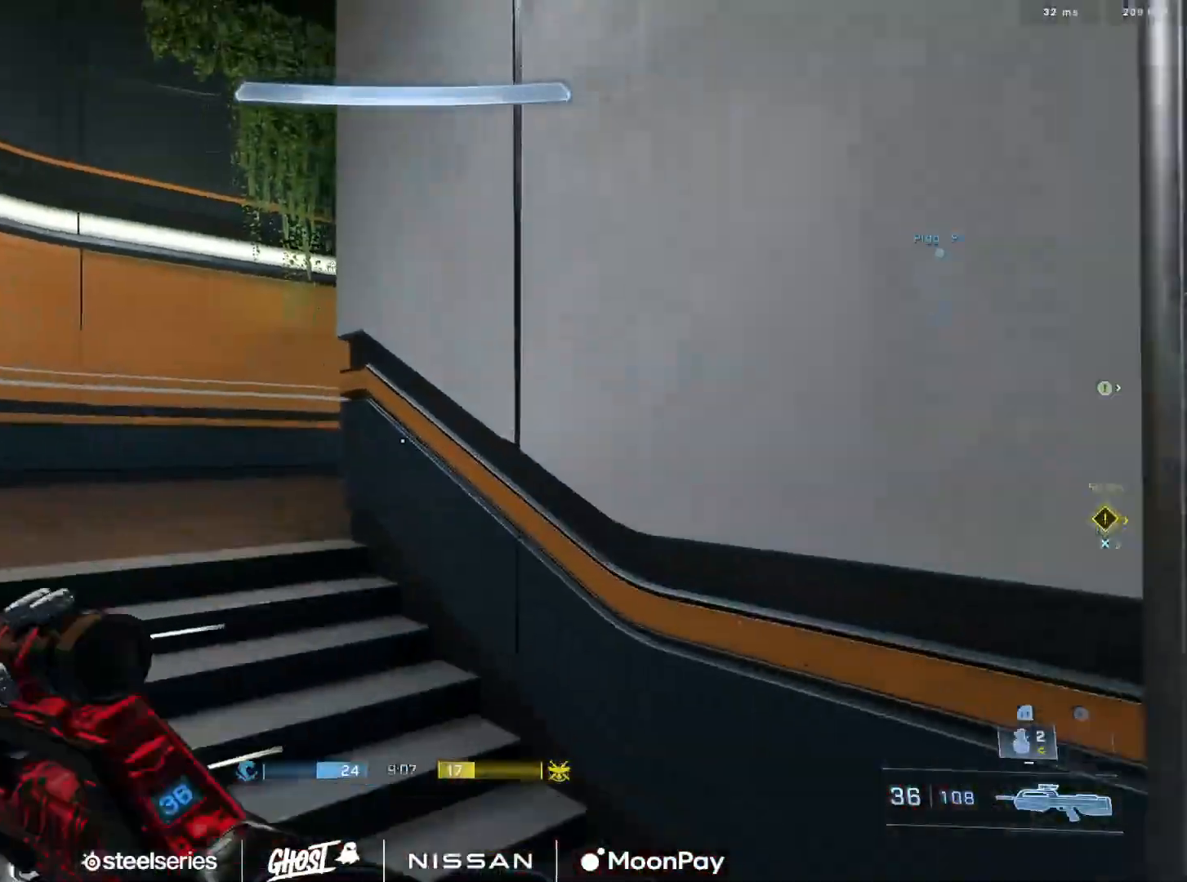
{"buttons": [], "left_stick": "up-left", "right_stick": "right", "events": [[34, "A", "up"], [301, "right_stick", "right"], [334, "A", "down"], [418, "A", "up"]]}
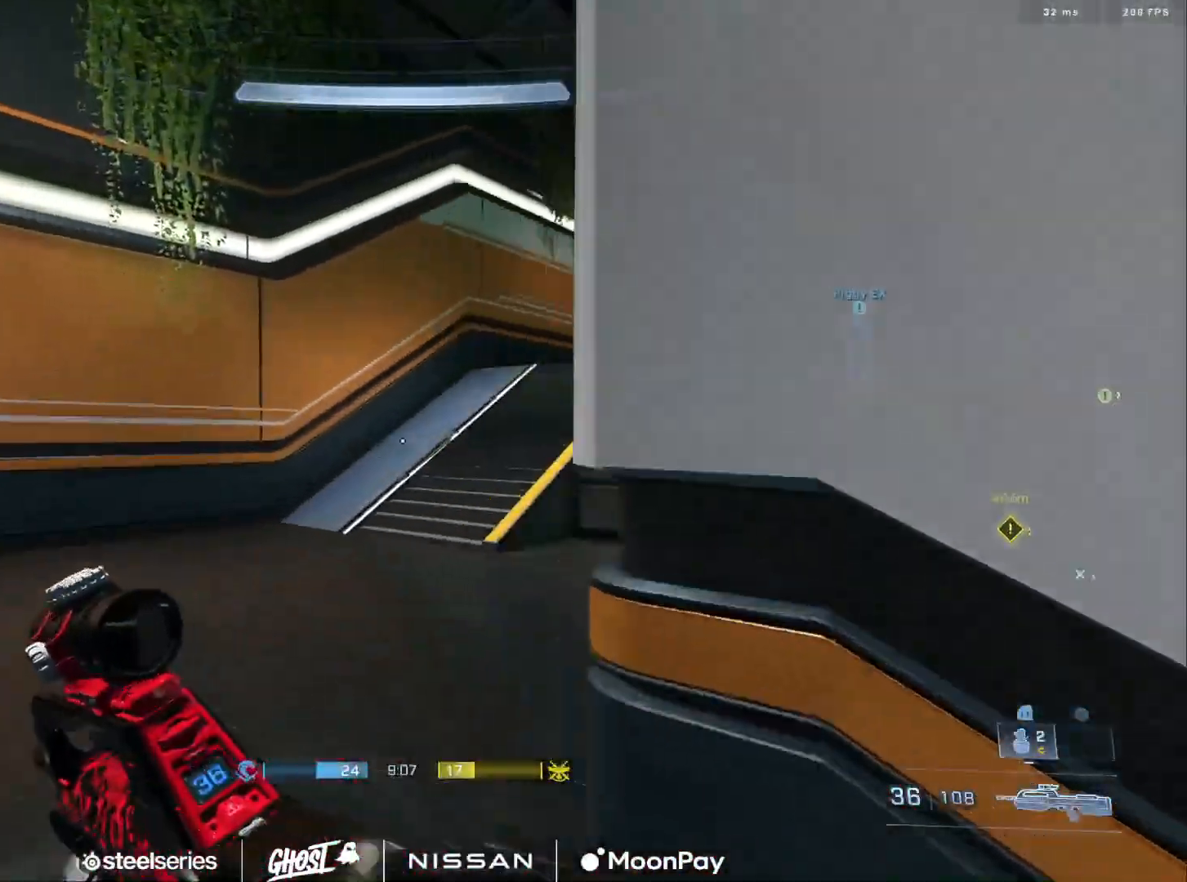
{"buttons": [], "left_stick": "up", "right_stick": "right", "events": [[17, "A", "down"], [100, "A", "up"], [200, "A", "down"], [200, "left_stick", "up"], [267, "A", "up"], [267, "right_stick", "center"], [350, "A", "down"], [367, "right_stick", "right"], [434, "A", "up"]]}
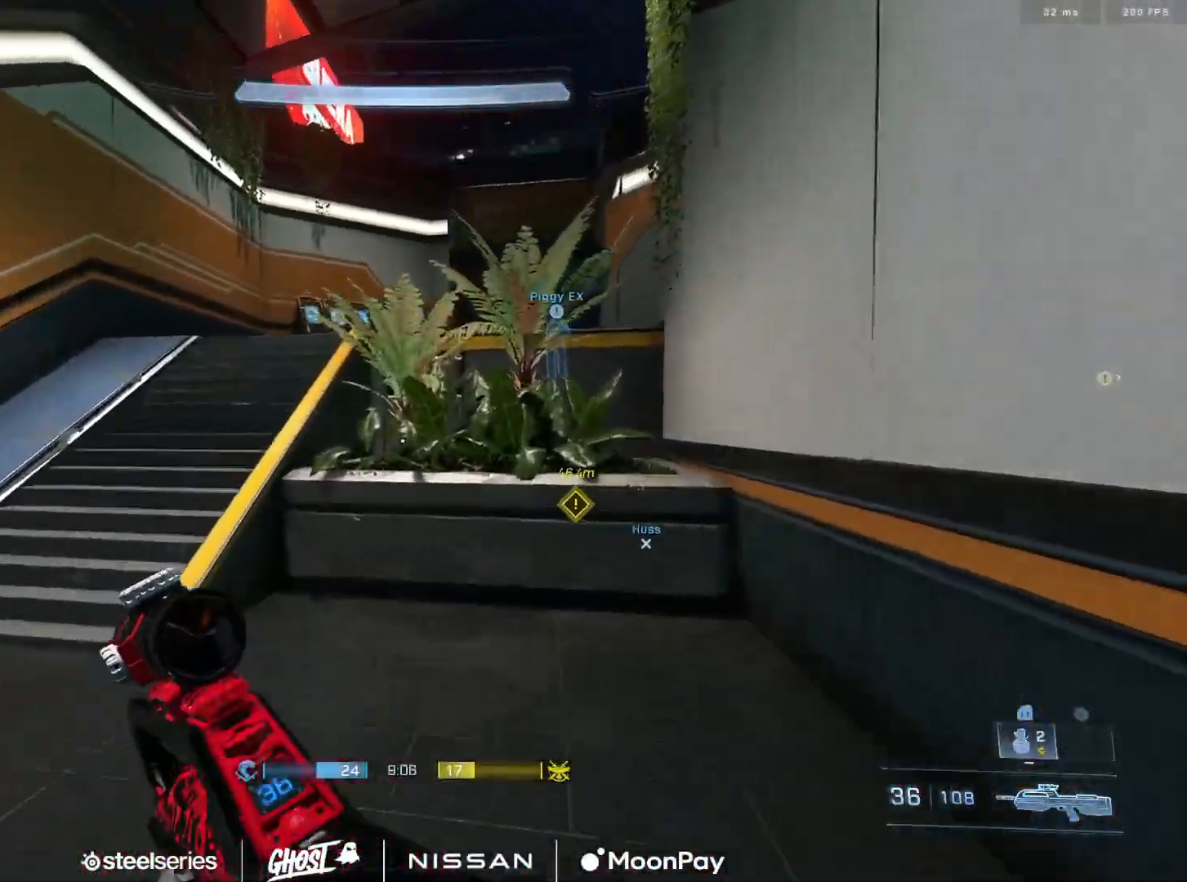
{"buttons": [], "left_stick": "up", "right_stick": "center", "events": [[34, "A", "down"], [34, "right_stick", "center"], [67, "A", "up"], [134, "right_stick", "right"], [184, "A", "down"], [251, "A", "up"], [334, "right_stick", "center"], [351, "Y", "down"], [418, "Y", "up"]]}
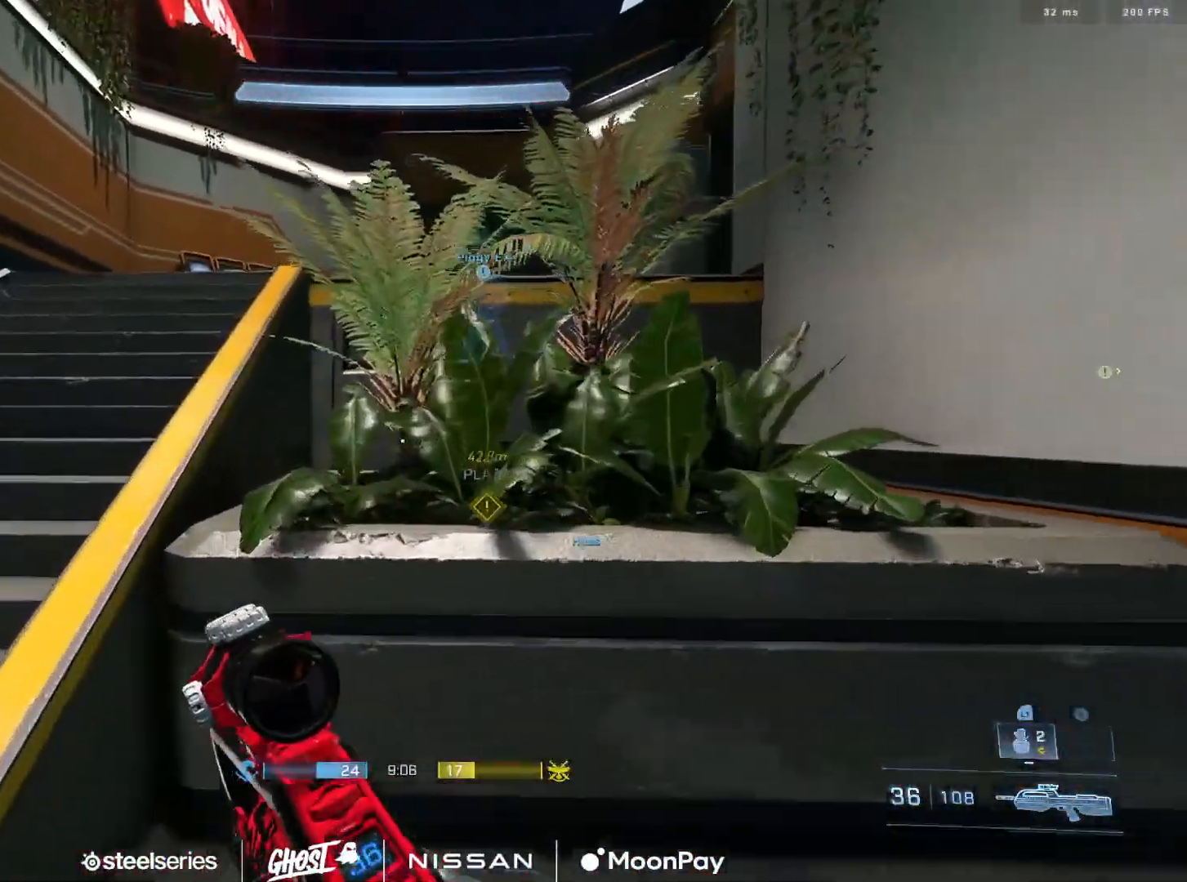
{"buttons": ["A"], "left_stick": "up", "right_stick": "right", "events": [[83, "L1", "down"], [150, "L1", "up"], [200, "right_stick", "right"], [317, "A", "down"], [367, "right_stick", "center"], [400, "A", "up"], [500, "A", "down"], [500, "right_stick", "right"]]}
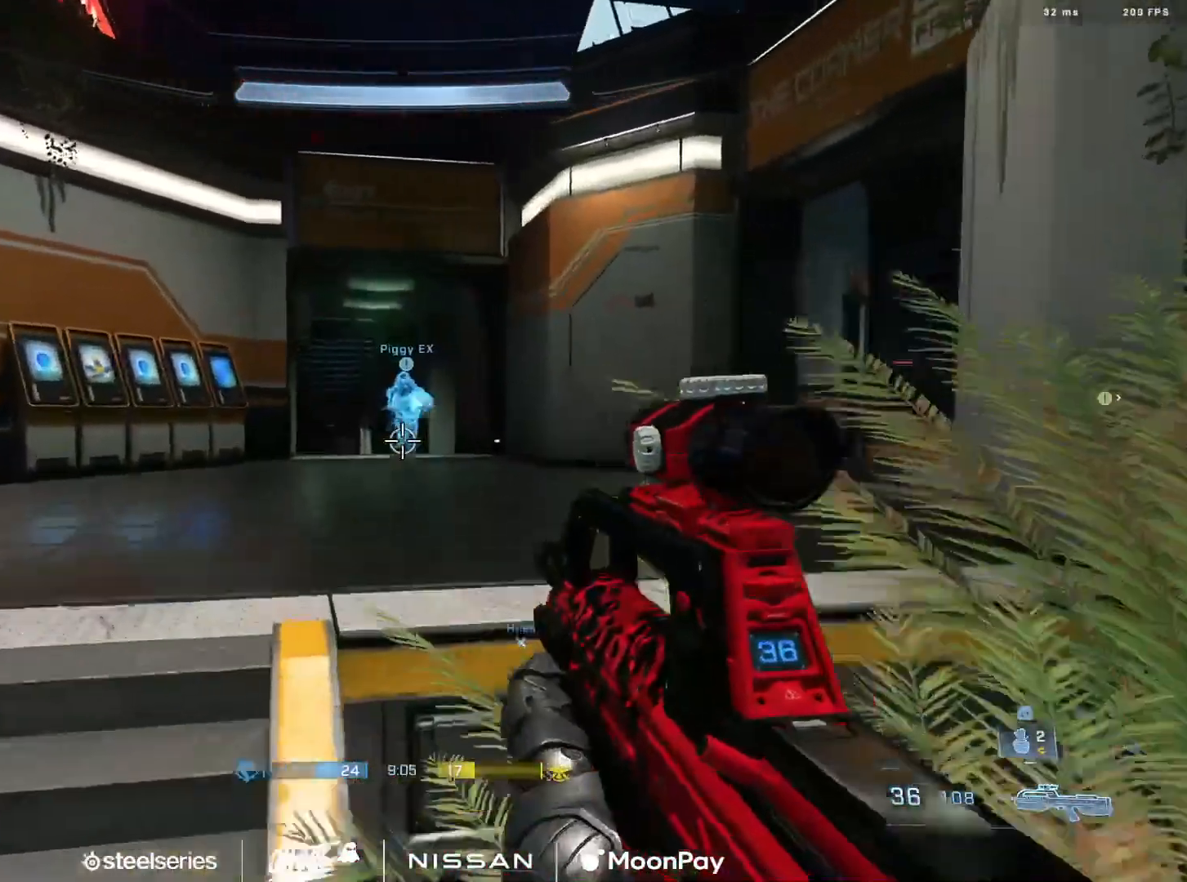
{"buttons": [], "left_stick": "up", "right_stick": "center", "events": [[51, "A", "up"], [51, "right_stick", "down-right"], [151, "A", "down"], [151, "right_stick", "right"], [234, "A", "up"], [317, "A", "down"], [401, "A", "up"], [501, "right_stick", "center"]]}
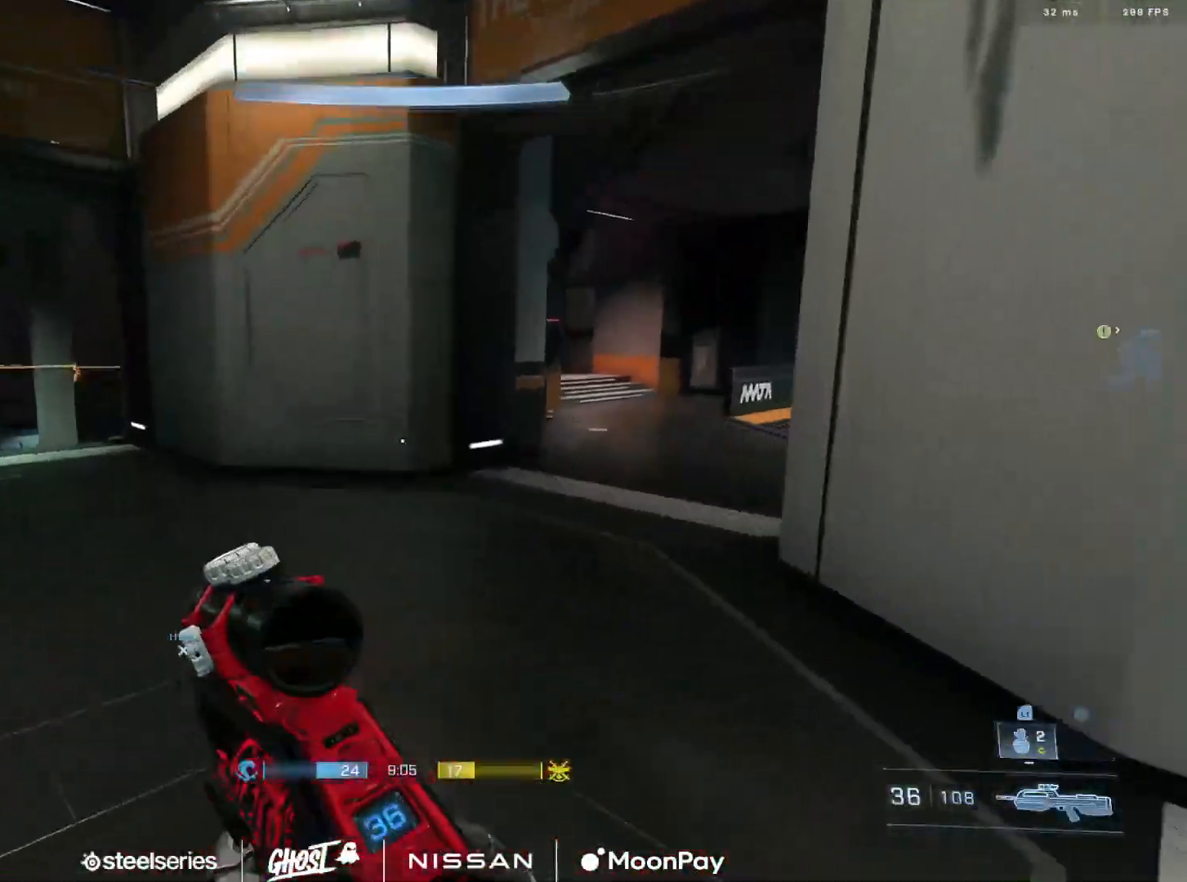
{"buttons": [], "left_stick": "up-left", "right_stick": "center", "events": [[17, "left_stick", "up-left"], [33, "right_stick", "left"], [150, "A", "down"], [200, "A", "up"], [250, "right_stick", "center"]]}
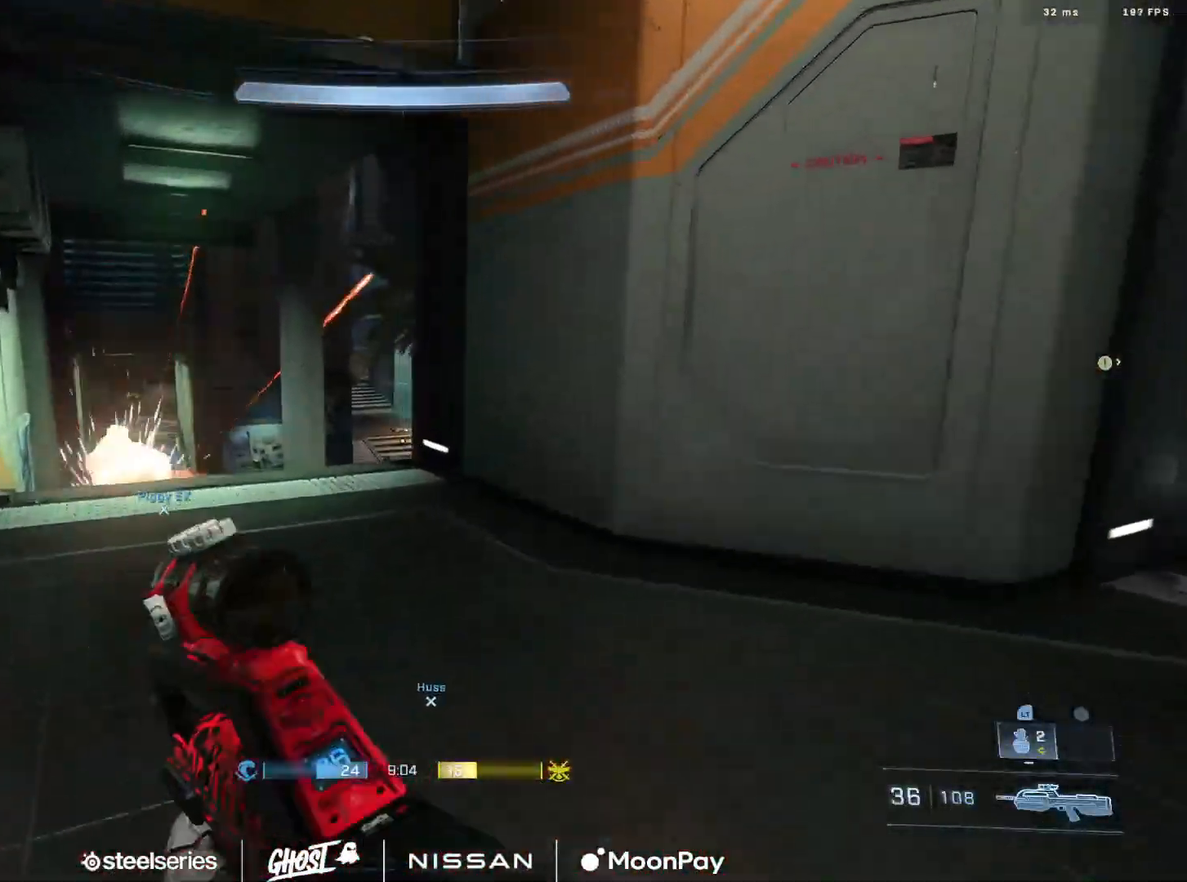
{"buttons": [], "left_stick": "center", "right_stick": "center", "events": [[34, "A", "down"], [84, "A", "up"], [167, "A", "down"], [234, "A", "up"], [234, "right_stick", "right"], [334, "A", "down"], [401, "A", "up"], [418, "right_stick", "center"], [468, "left_stick", "center"]]}
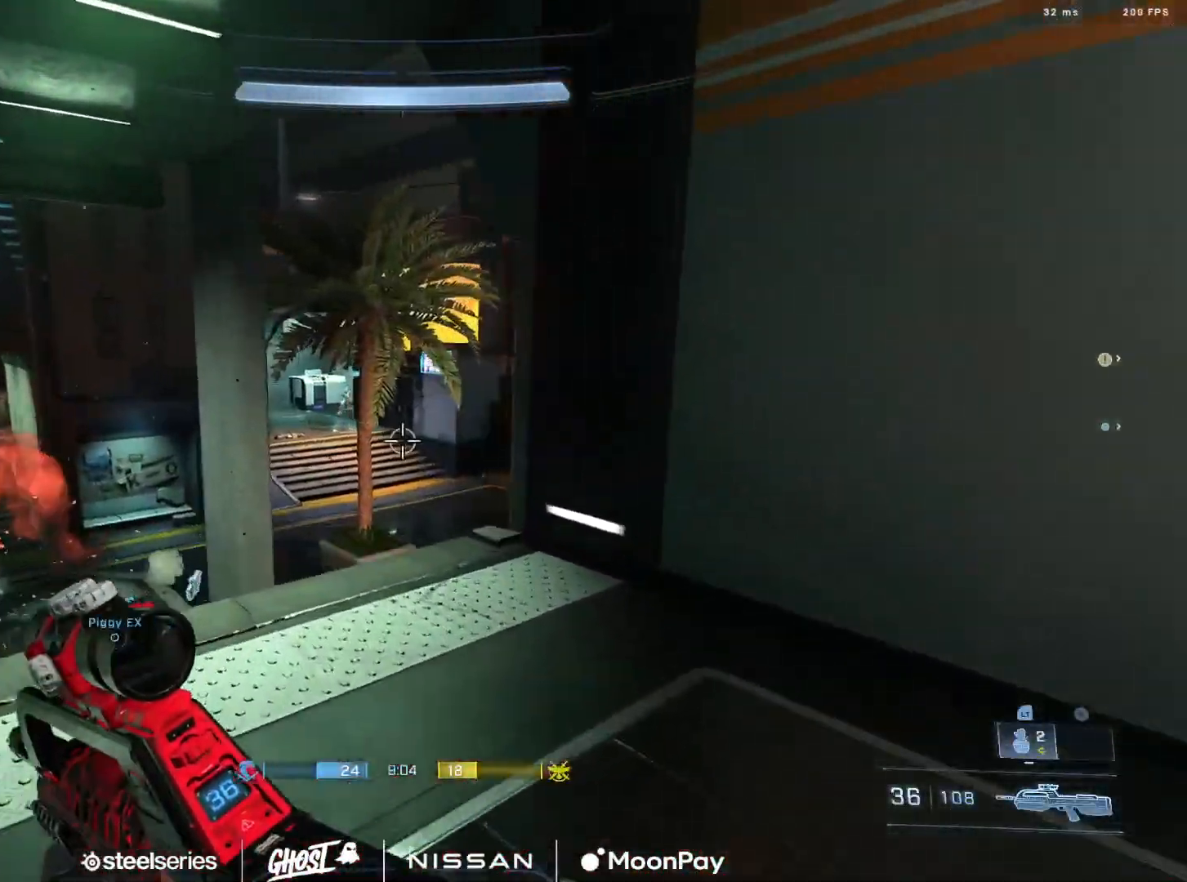
{"buttons": [], "left_stick": "down-right", "right_stick": "down", "events": [[33, "left_stick", "down-right"], [50, "right_stick", "down-left"], [400, "L2", "down"], [450, "right_stick", "down"], [500, "L2", "up"]]}
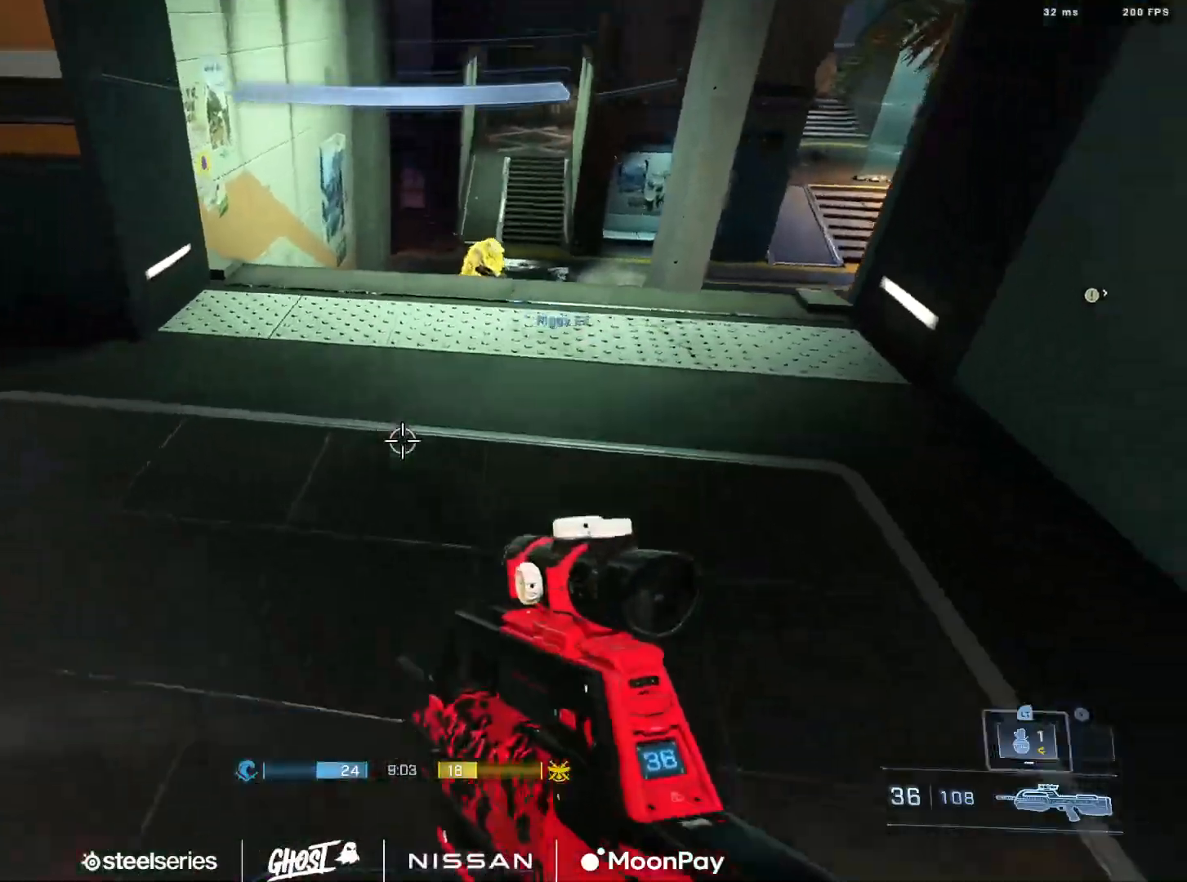
{"buttons": [], "left_stick": "down-left", "right_stick": "up", "events": [[167, "right_stick", "right"], [267, "right_stick", "up"], [301, "left_stick", "down-left"], [384, "L1", "down"], [501, "L1", "up"]]}
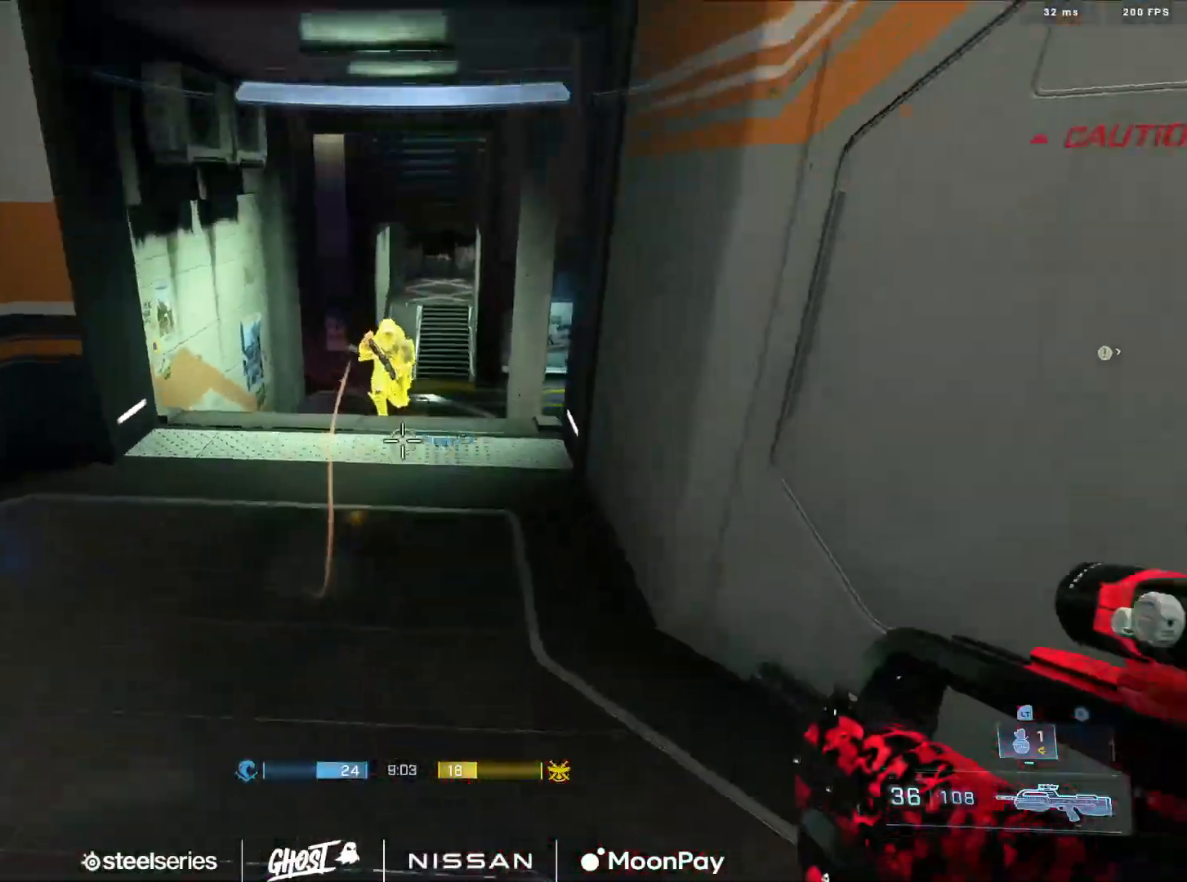
{"buttons": ["R2"], "left_stick": "down-left", "right_stick": "up-right", "events": [[67, "DPAD_DOWN", "down"], [67, "R2", "down"], [100, "L3", "down"], [133, "right_stick", "right"], [167, "L3", "up"], [200, "DPAD_DOWN", "up"], [384, "right_stick", "center"], [417, "R2", "up"], [450, "right_stick", "up"], [500, "R2", "down"], [500, "right_stick", "up-right"]]}
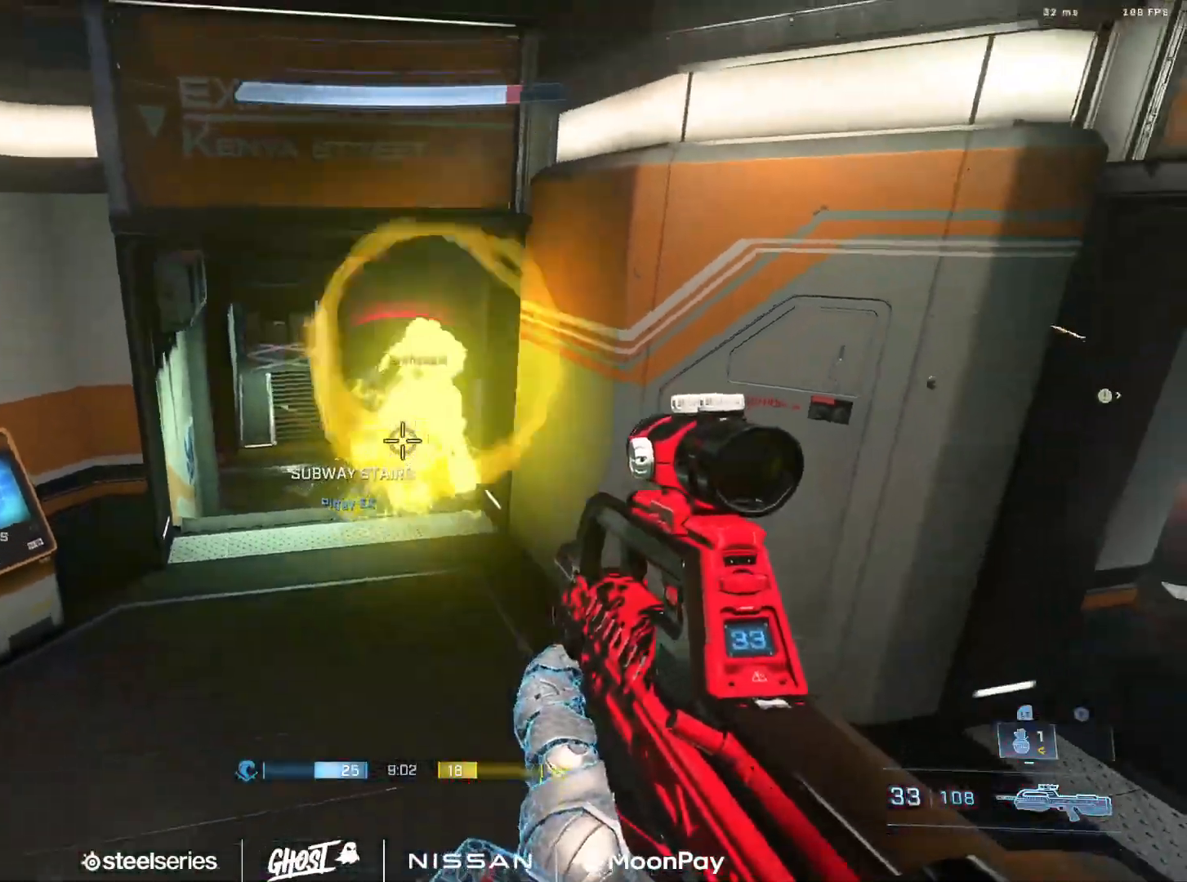
{"buttons": [], "left_stick": "right", "right_stick": "down", "events": [[151, "left_stick", "down"], [368, "R2", "up"], [468, "left_stick", "right"], [484, "right_stick", "down"]]}
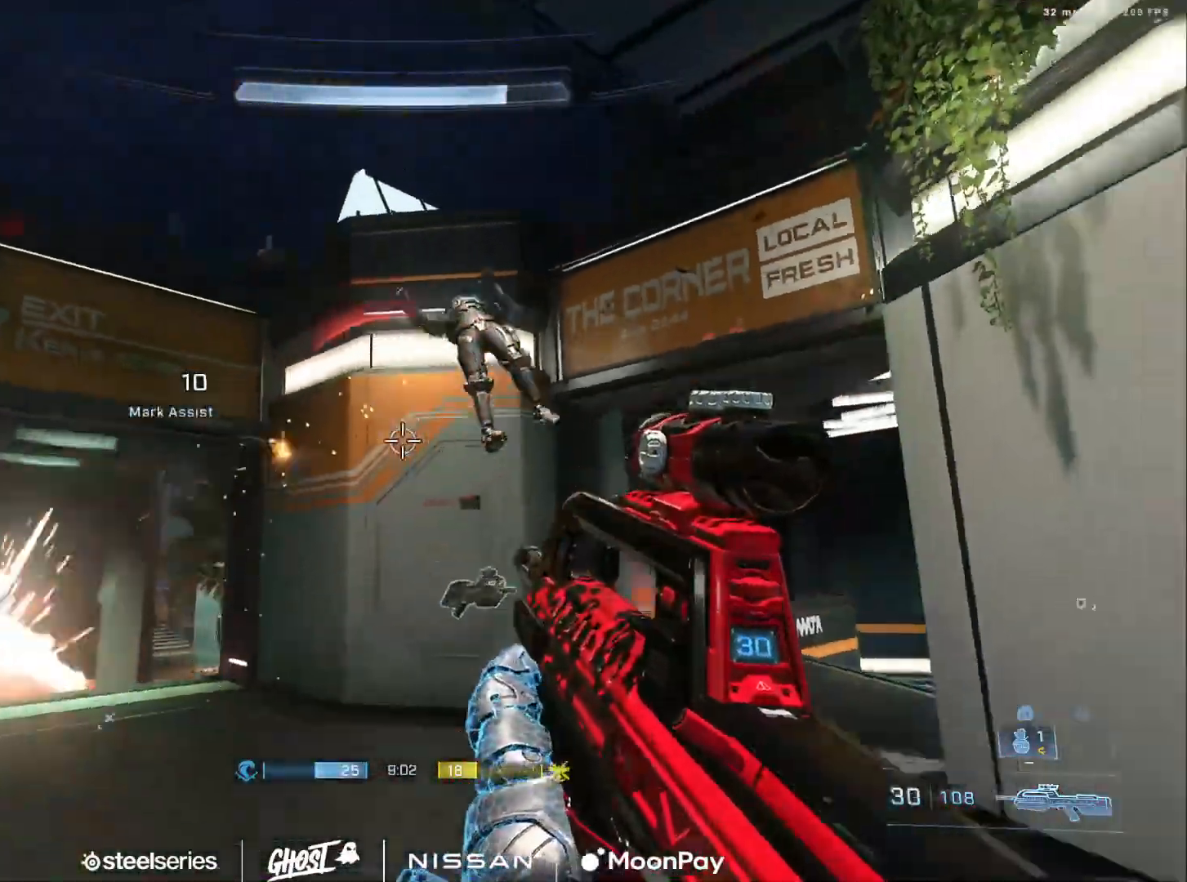
{"buttons": [], "left_stick": "up", "right_stick": "right", "events": [[17, "left_stick", "up-right"], [117, "A", "down"], [200, "A", "up"], [250, "A", "down"], [267, "right_stick", "center"], [334, "A", "up"], [417, "A", "down"], [434, "right_stick", "right"], [467, "left_stick", "up"], [484, "A", "up"]]}
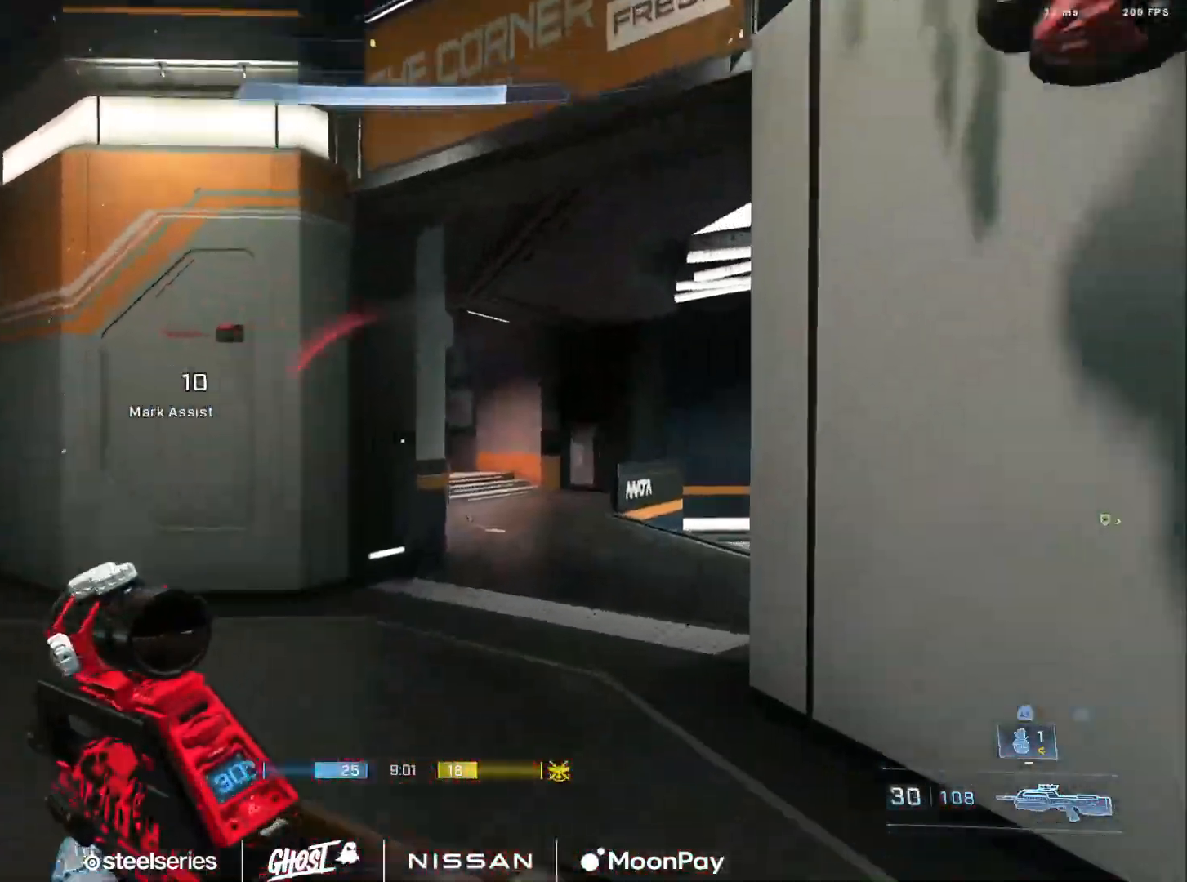
{"buttons": [], "left_stick": "up", "right_stick": "right", "events": [[17, "L3", "down"], [301, "L3", "up"], [301, "right_stick", "center"], [484, "right_stick", "right"]]}
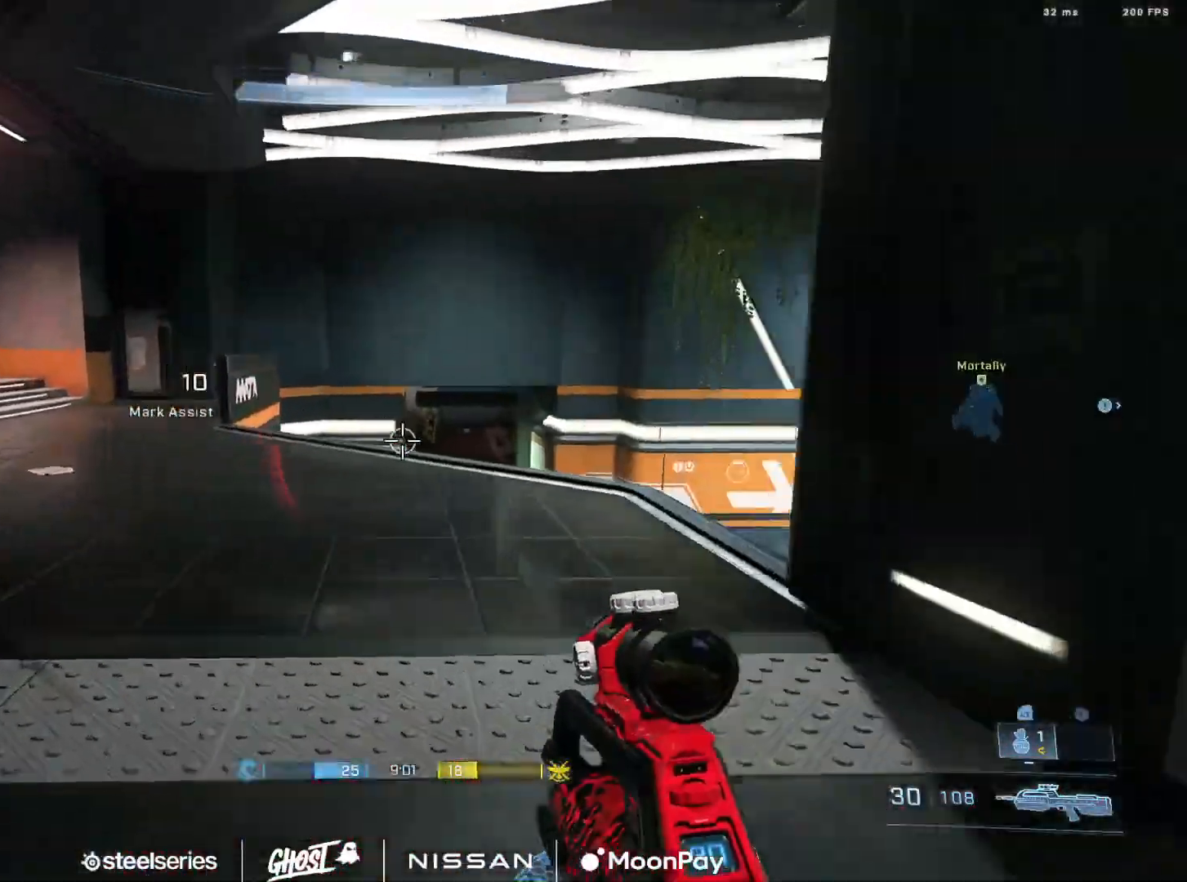
{"buttons": ["R2"], "left_stick": "up", "right_stick": "right", "events": [[83, "right_stick", "center"], [133, "A", "down"], [167, "A", "up"], [300, "right_stick", "up"], [350, "R2", "down"], [384, "right_stick", "right"]]}
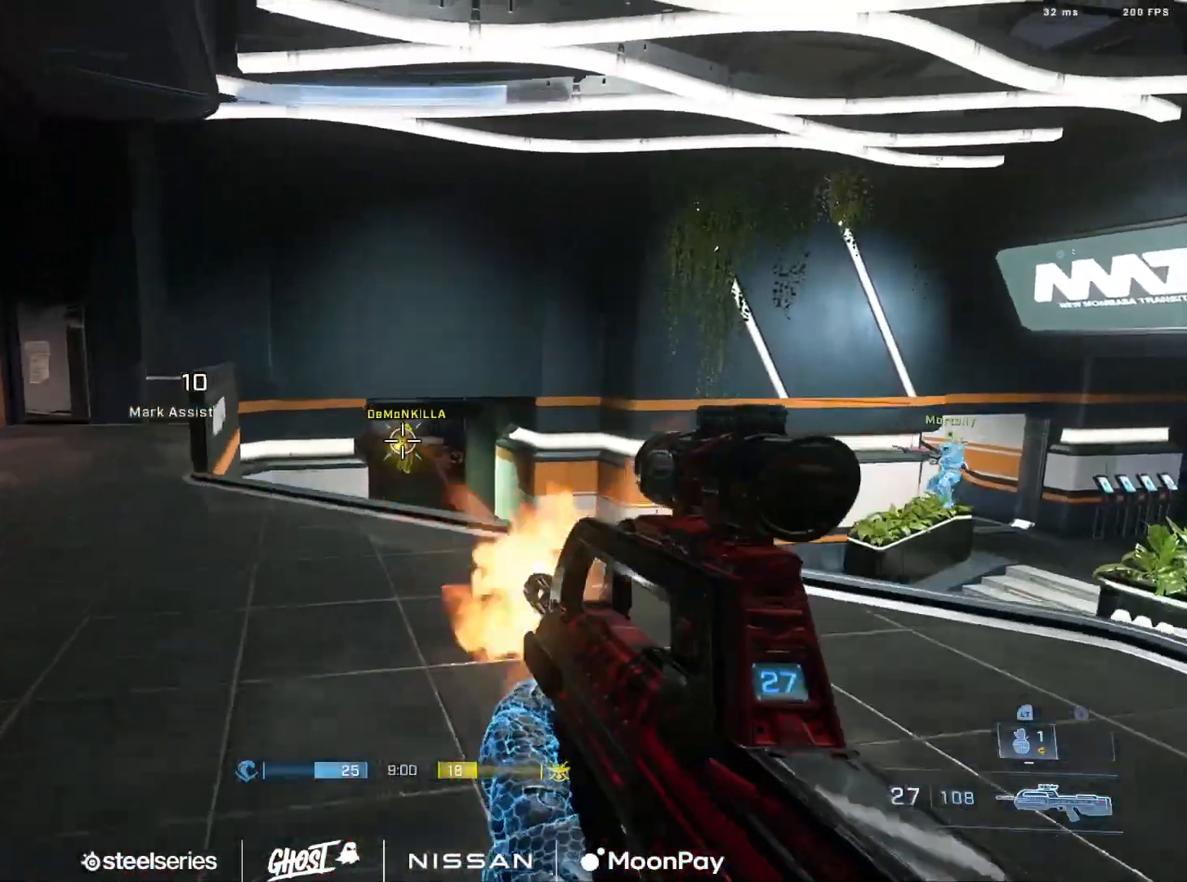
{"buttons": [], "left_stick": "right", "right_stick": "left", "events": [[17, "R2", "up"], [17, "right_stick", "center"], [34, "left_stick", "up-left"], [84, "right_stick", "down"], [134, "R2", "down"], [151, "right_stick", "down-right"], [317, "right_stick", "center"], [384, "left_stick", "right"], [418, "R2", "up"], [418, "right_stick", "left"]]}
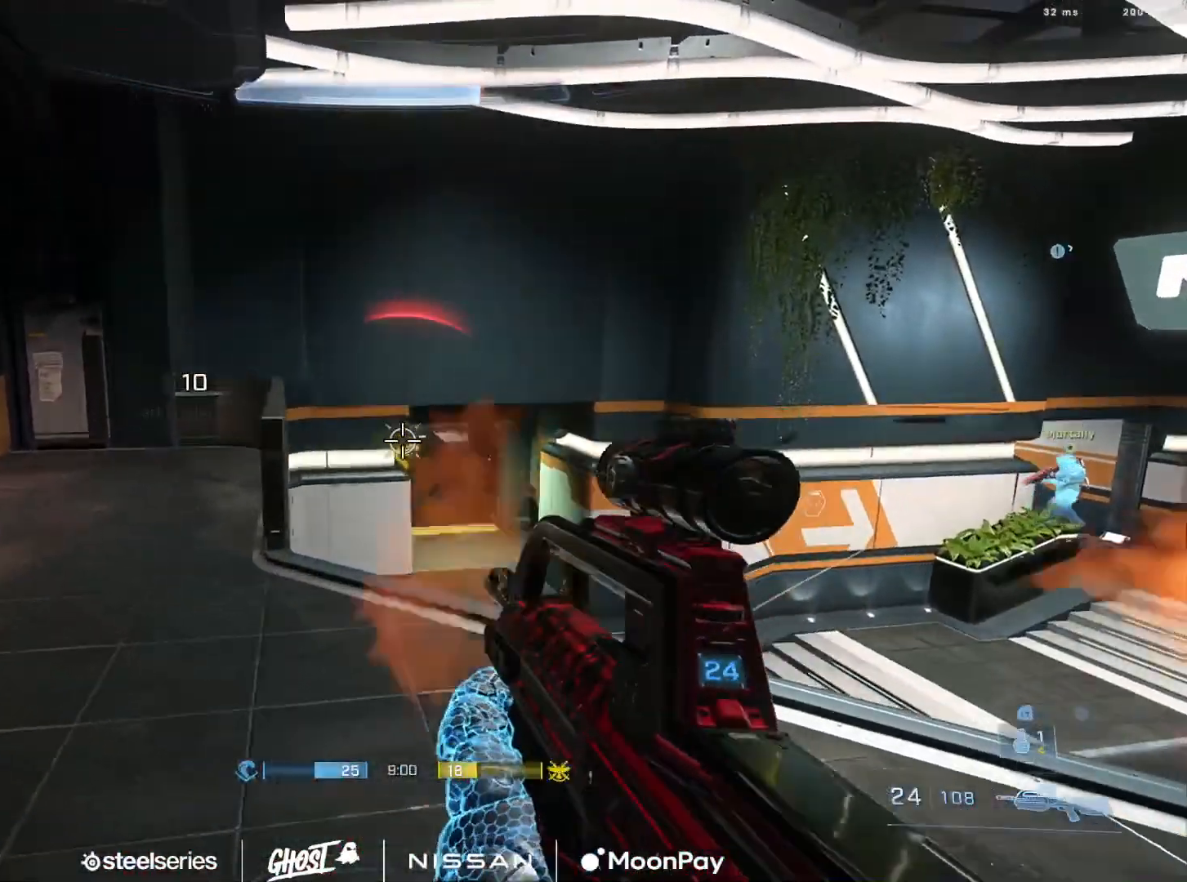
{"buttons": [], "left_stick": "right", "right_stick": "left", "events": [[100, "R2", "down"], [100, "right_stick", "center"], [200, "right_stick", "left"], [417, "R2", "up"]]}
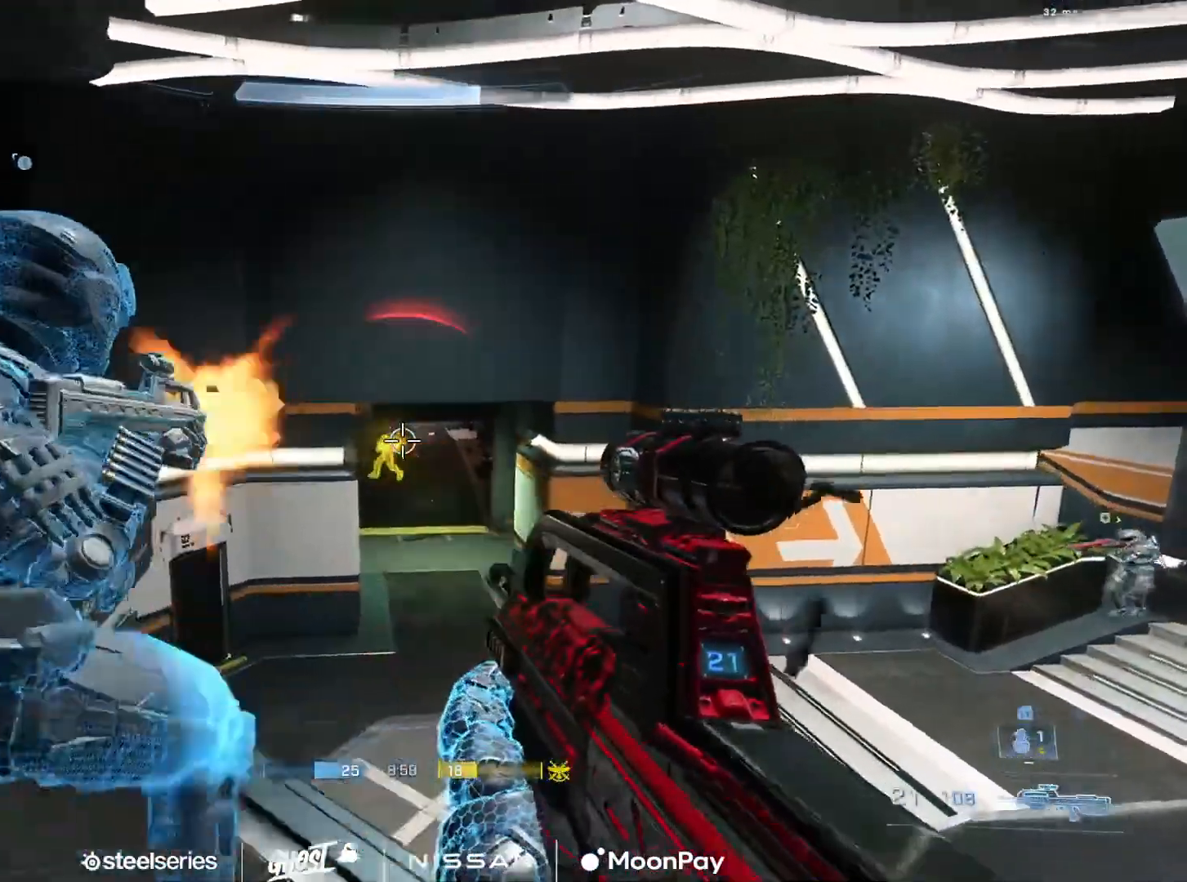
{"buttons": ["L3"], "left_stick": "right", "right_stick": "center", "events": [[101, "R2", "down"], [317, "right_stick", "up-left"], [418, "R2", "up"], [418, "right_stick", "center"], [451, "L3", "down"]]}